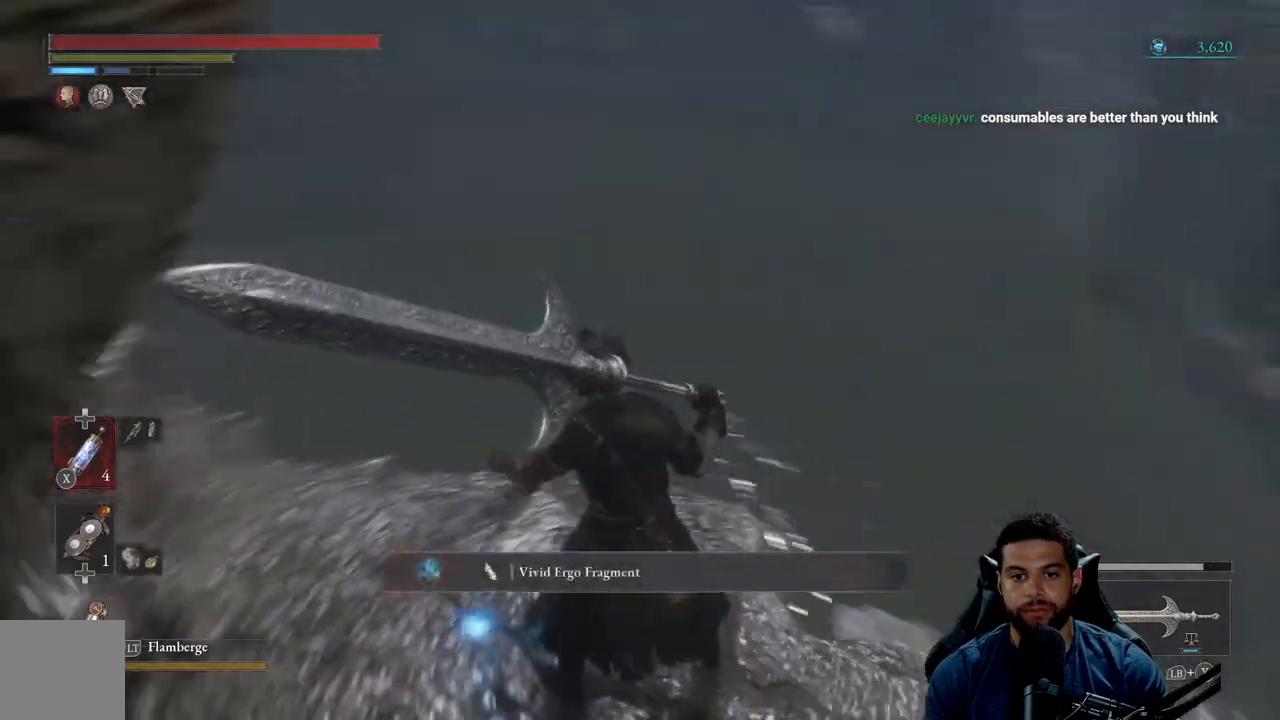
Gameplay with a controller (Xbox layout); each line is a JSON object with the inputs held at the frame after it. "events" lists button and stick changes between this image and that frame as [ms after this image, input, new state], when the widget could be followed in between. Not read: SHARE.
{"buttons": [], "left_stick": "up", "right_stick": "down-right", "events": [[50, "left_stick", "right"], [317, "left_stick", "up-right"], [350, "right_stick", "center"], [500, "left_stick", "up"], [500, "right_stick", "down-right"]]}
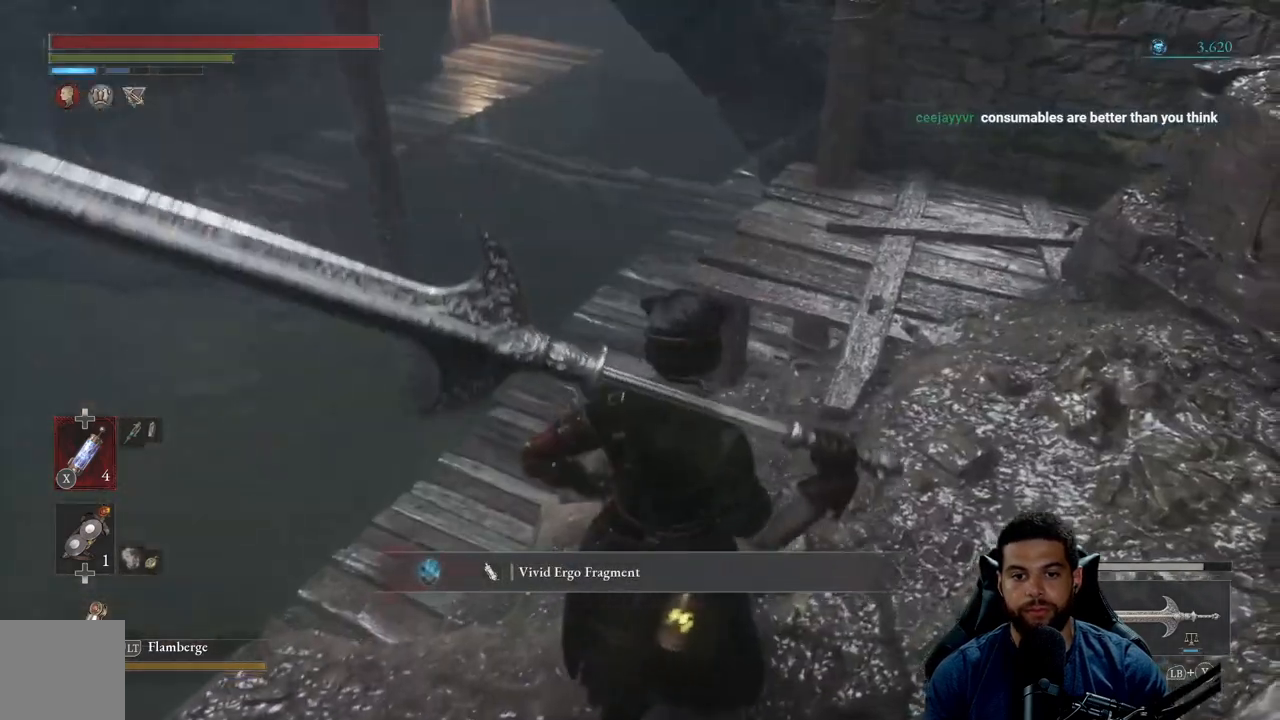
{"buttons": [], "left_stick": "up", "right_stick": "up-right", "events": [[83, "right_stick", "center"], [150, "A", "down"], [233, "A", "up"], [417, "right_stick", "up-right"]]}
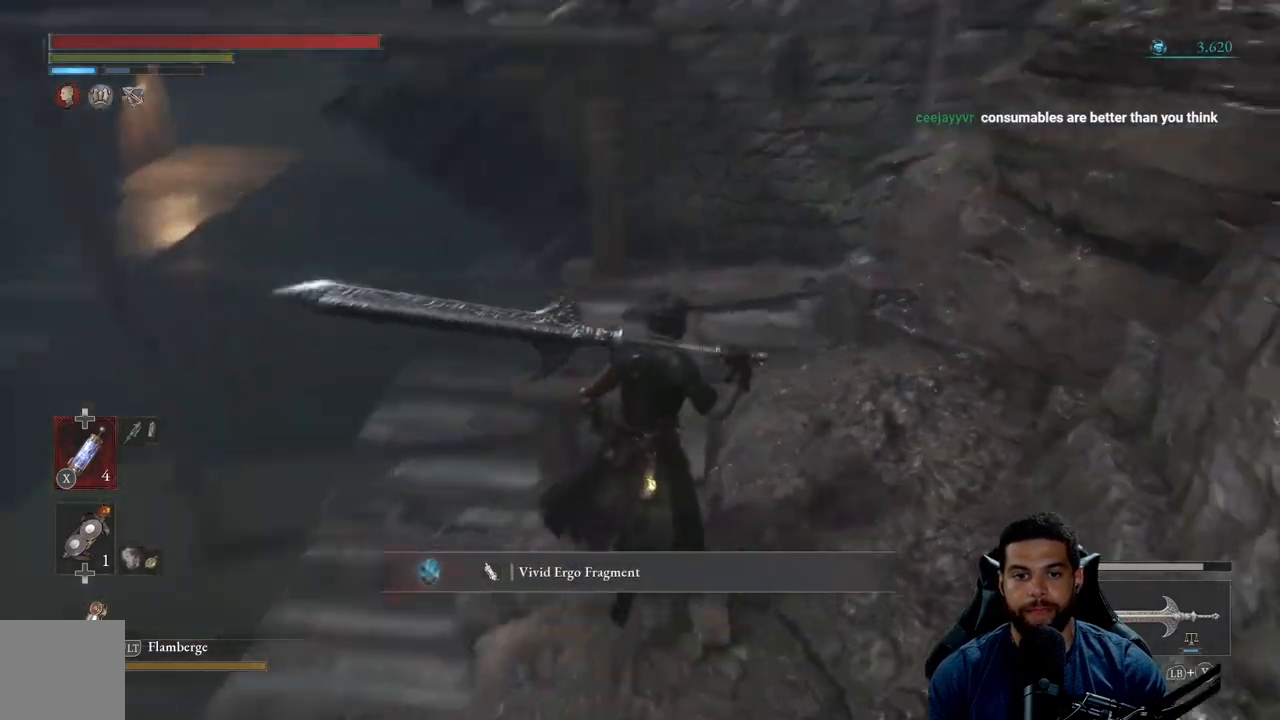
{"buttons": [], "left_stick": "up-left", "right_stick": "center", "events": [[150, "left_stick", "up-left"], [167, "right_stick", "center"]]}
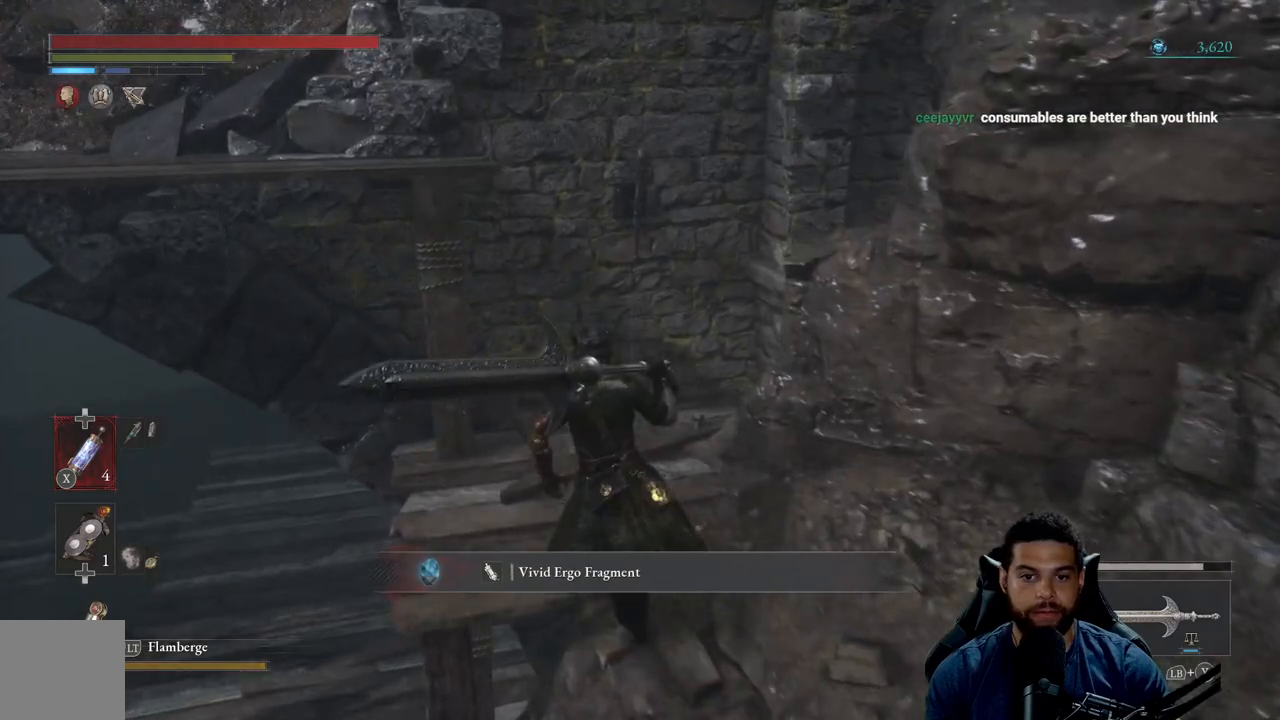
{"buttons": [], "left_stick": "left", "right_stick": "center", "events": [[200, "left_stick", "left"], [217, "right_stick", "right"], [333, "right_stick", "center"]]}
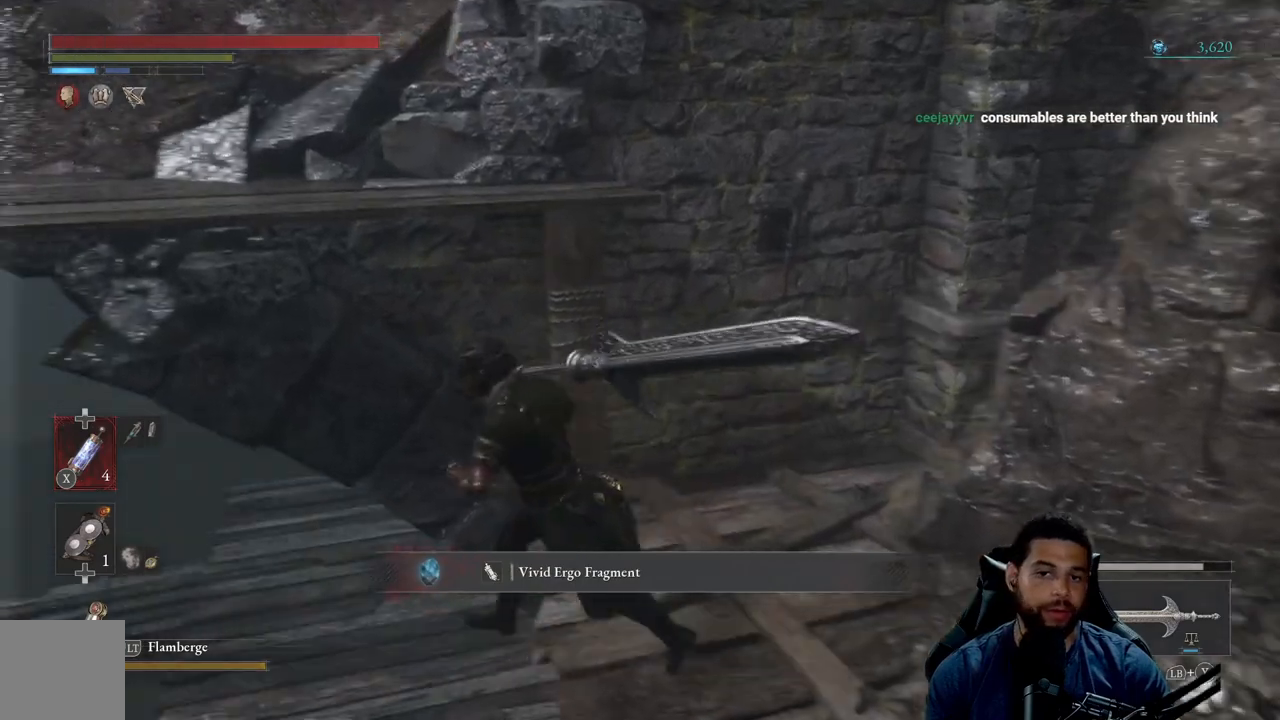
{"buttons": [], "left_stick": "center", "right_stick": "left", "events": [[50, "right_stick", "left"], [167, "left_stick", "up-left"], [183, "right_stick", "center"], [333, "right_stick", "left"], [350, "left_stick", "center"]]}
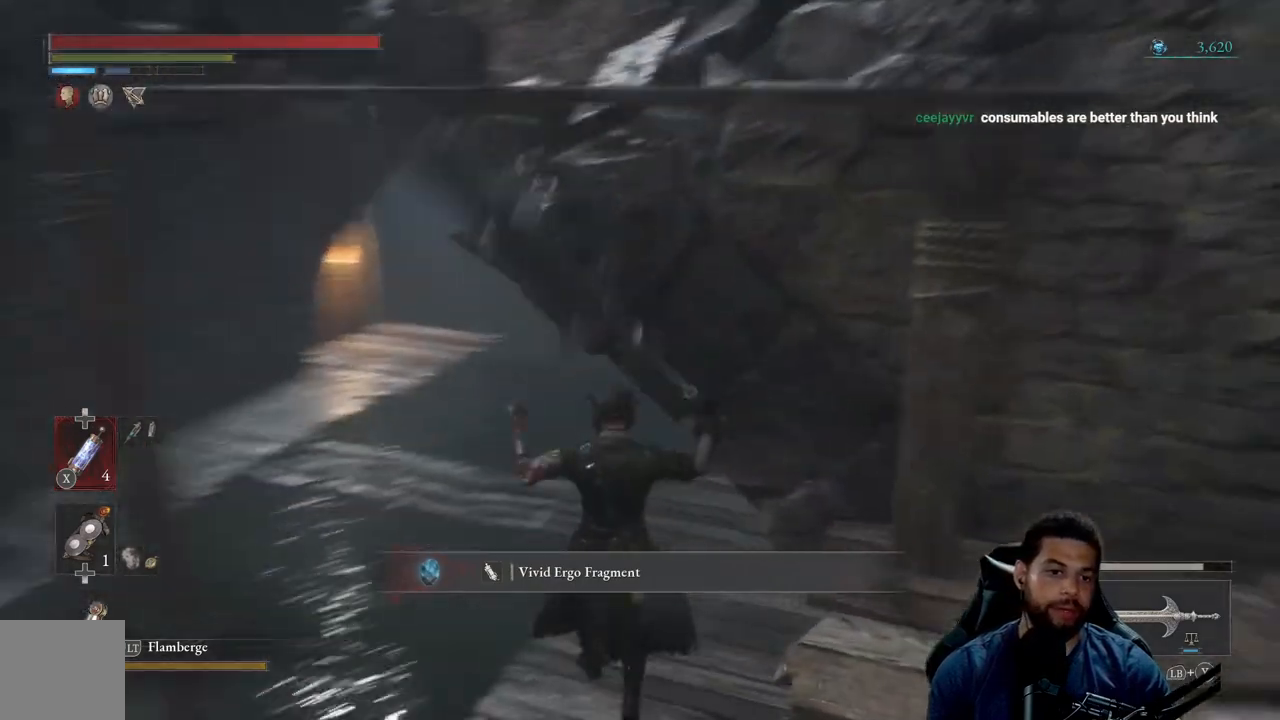
{"buttons": [], "left_stick": "up-right", "right_stick": "center", "events": [[17, "right_stick", "center"], [133, "right_stick", "up-left"], [217, "left_stick", "right"], [267, "right_stick", "center"], [300, "left_stick", "up-right"], [383, "right_stick", "up-right"], [433, "right_stick", "center"]]}
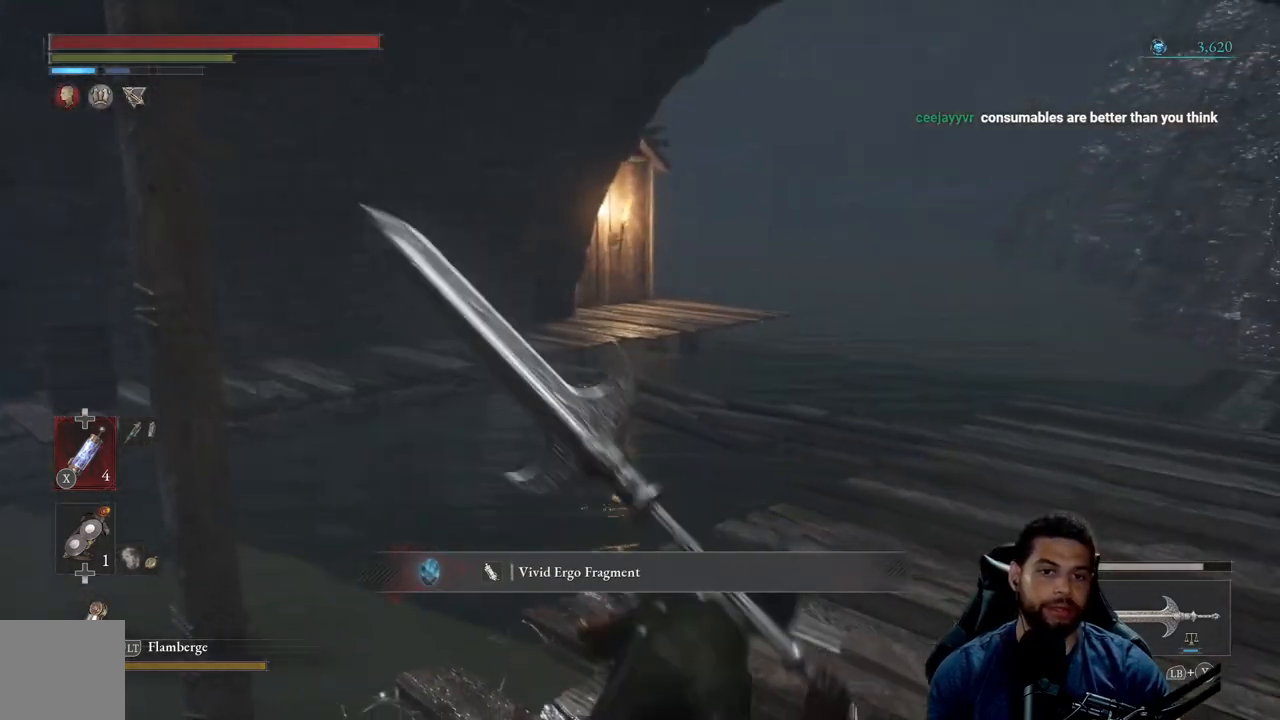
{"buttons": ["B"], "left_stick": "up-right", "right_stick": "center", "events": [[17, "B", "down"]]}
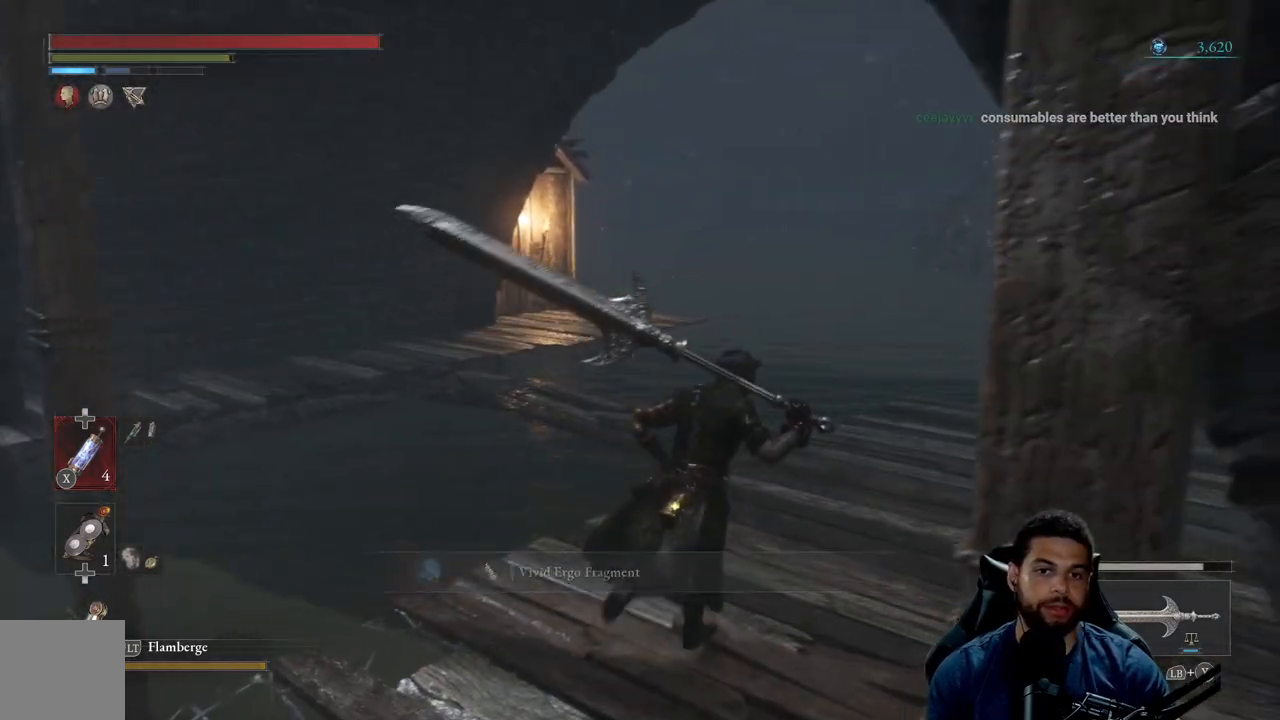
{"buttons": [], "left_stick": "up", "right_stick": "center", "events": [[33, "right_stick", "right"], [200, "left_stick", "up"], [267, "right_stick", "center"], [483, "B", "up"]]}
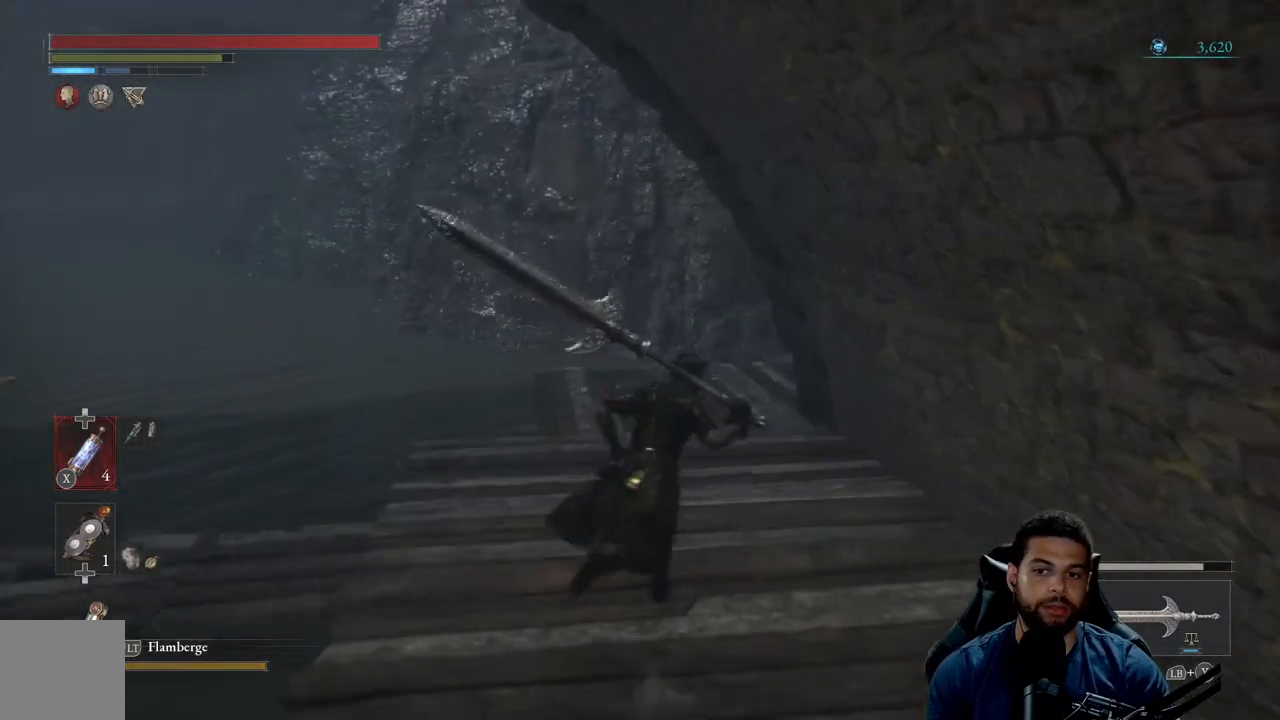
{"buttons": [], "left_stick": "up-left", "right_stick": "left", "events": [[250, "right_stick", "down-right"], [433, "left_stick", "up-left"], [500, "right_stick", "left"]]}
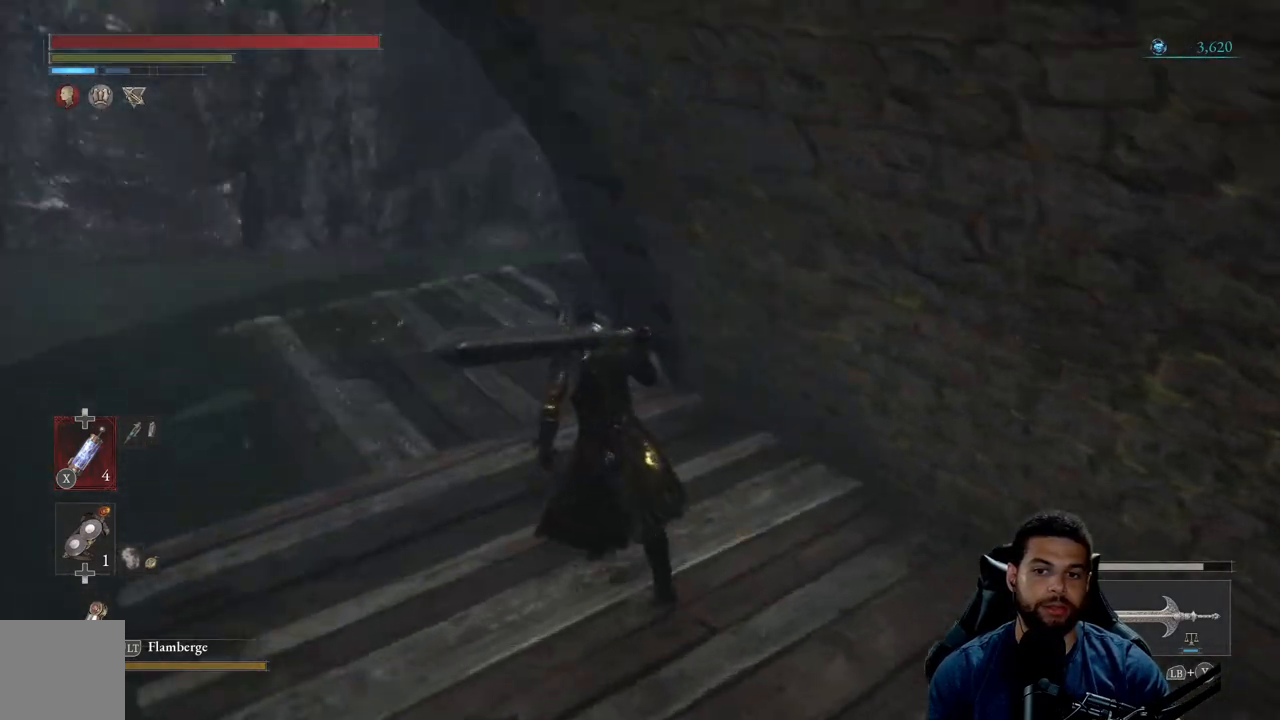
{"buttons": [], "left_stick": "right", "right_stick": "up-left", "events": [[233, "left_stick", "up-right"], [300, "left_stick", "right"], [417, "right_stick", "up-left"]]}
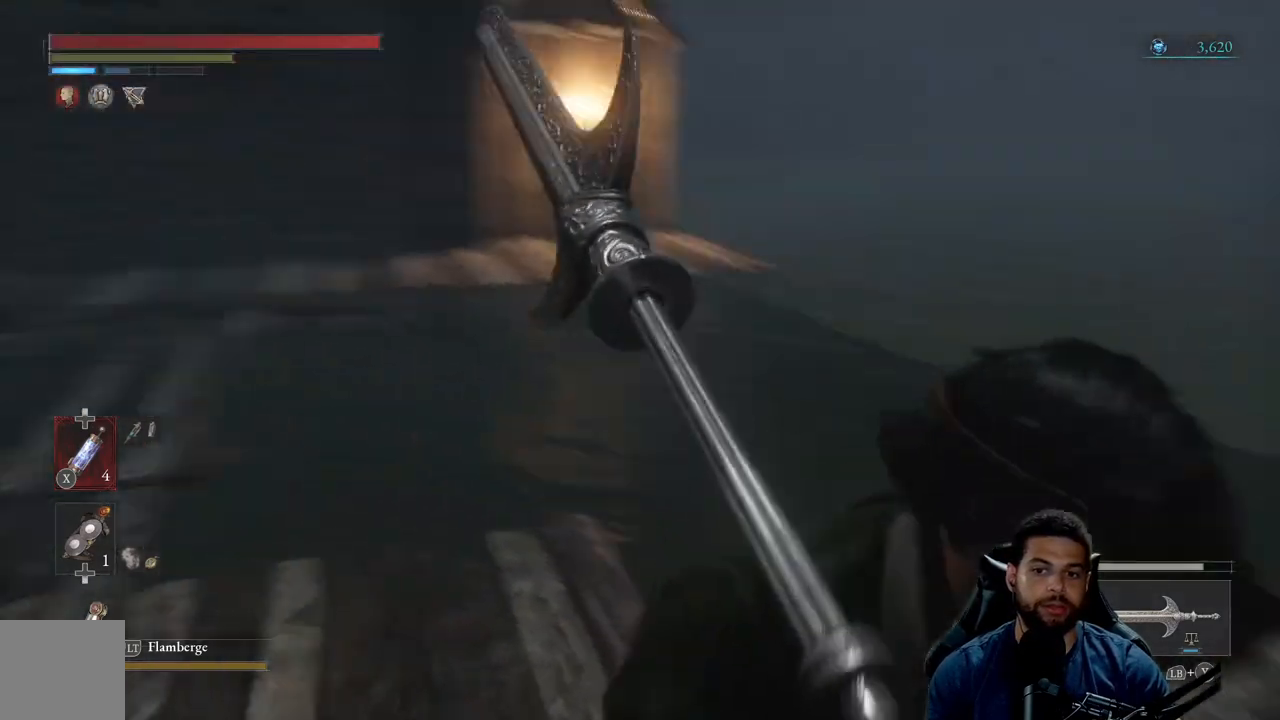
{"buttons": [], "left_stick": "center", "right_stick": "left", "events": [[167, "right_stick", "center"], [200, "left_stick", "center"], [467, "right_stick", "left"]]}
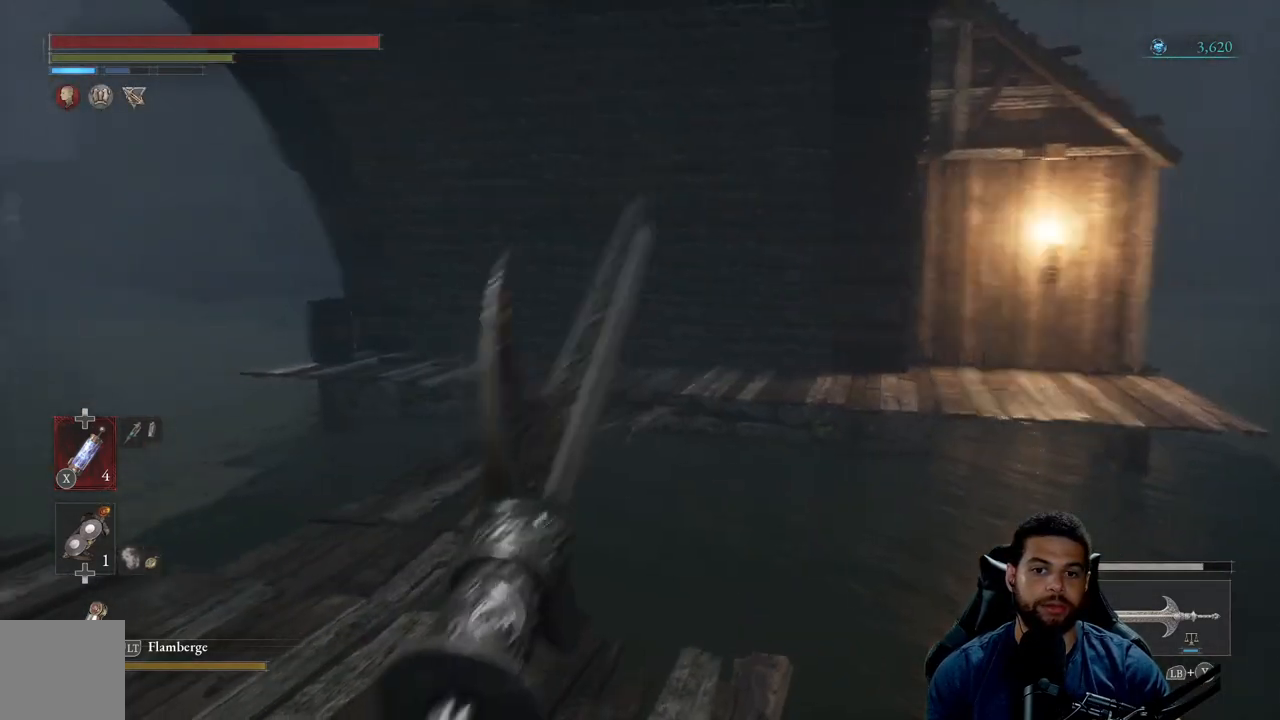
{"buttons": [], "left_stick": "left", "right_stick": "left", "events": [[300, "left_stick", "down-left"], [350, "left_stick", "left"]]}
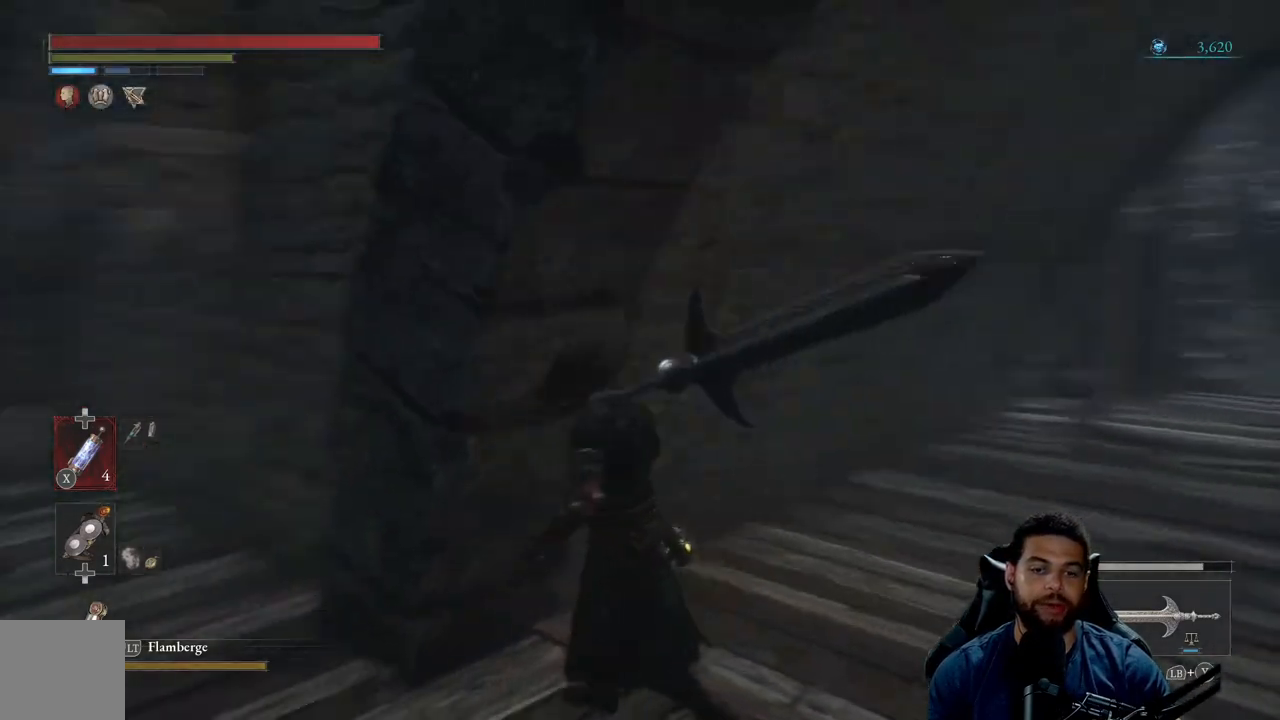
{"buttons": [], "left_stick": "up-left", "right_stick": "center", "events": [[117, "left_stick", "up-left"], [117, "right_stick", "center"]]}
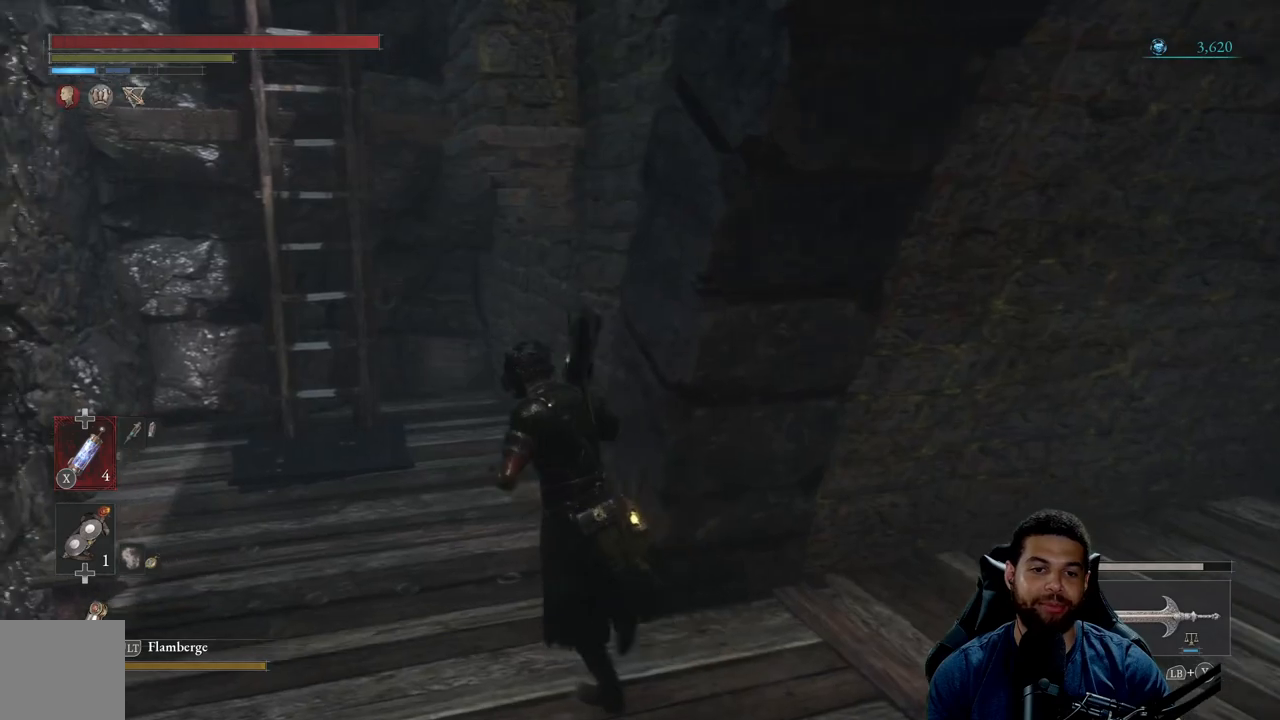
{"buttons": [], "left_stick": "up-left", "right_stick": "center", "events": [[150, "right_stick", "left"], [300, "right_stick", "center"]]}
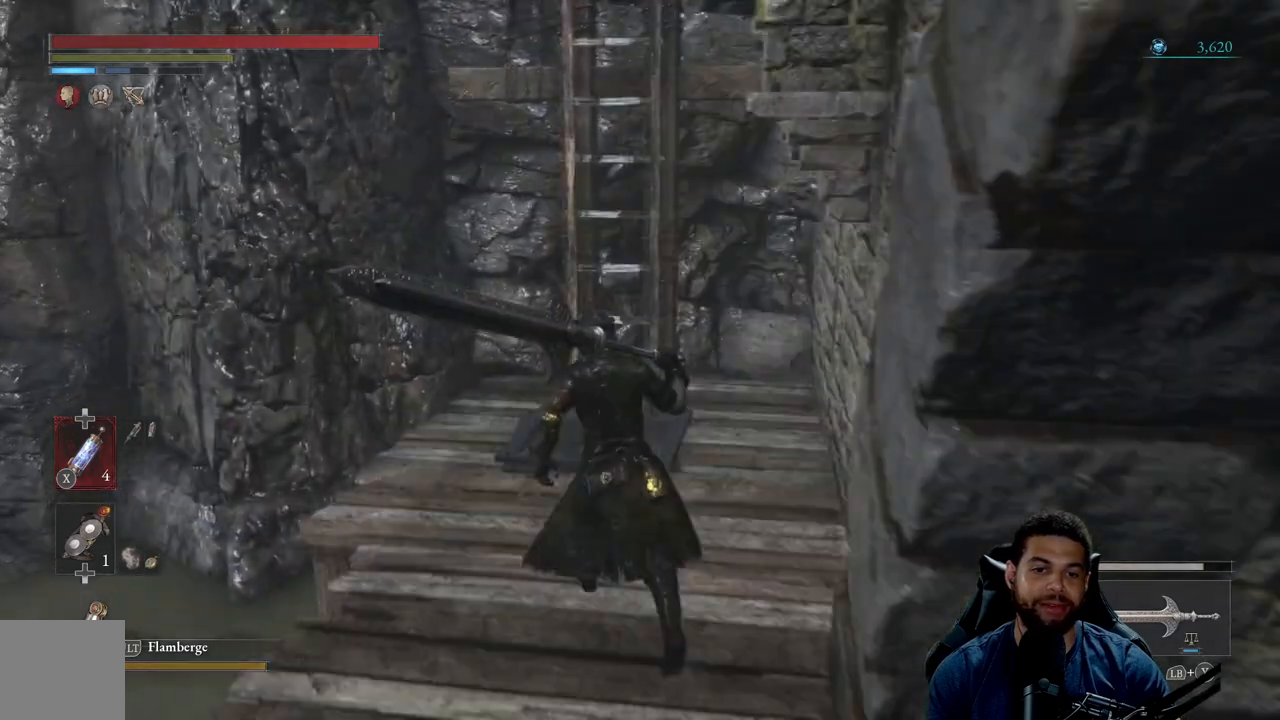
{"buttons": ["A"], "left_stick": "up", "right_stick": "center", "events": [[83, "left_stick", "up"], [133, "right_stick", "up"], [250, "right_stick", "center"], [433, "A", "down"]]}
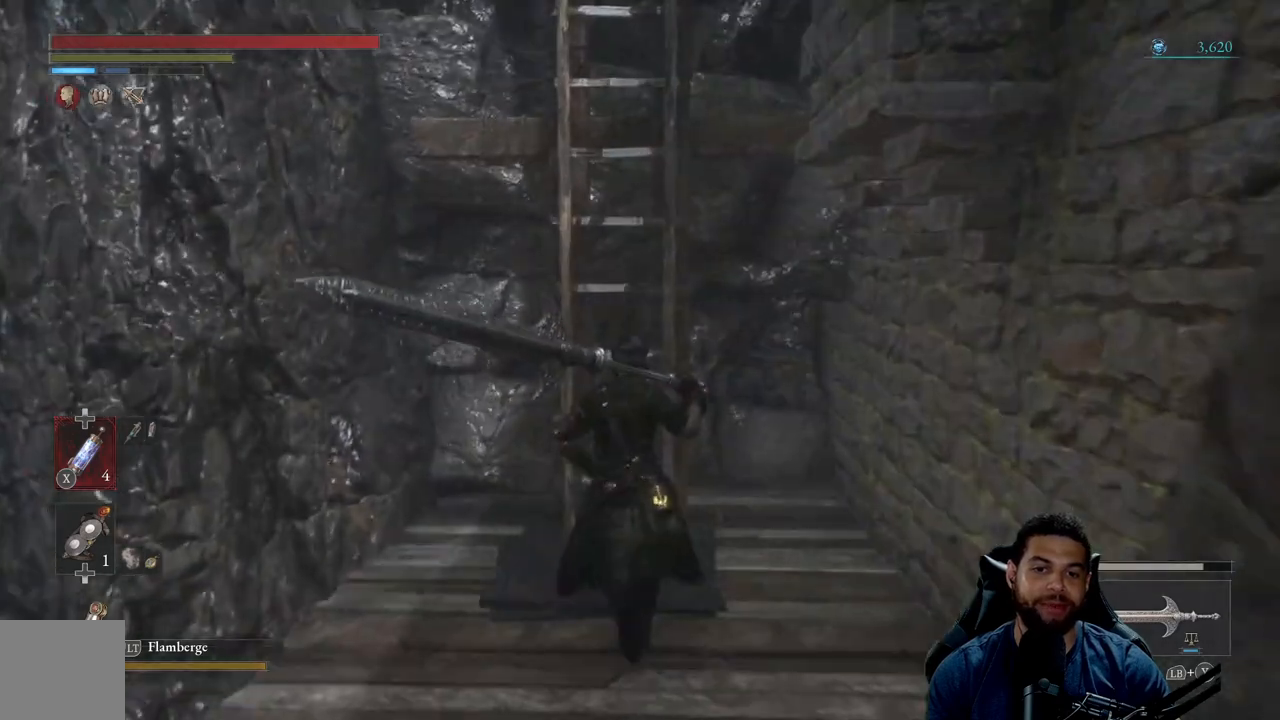
{"buttons": ["A"], "left_stick": "up", "right_stick": "center", "events": [[33, "A", "up"], [117, "A", "down"], [217, "A", "up"], [300, "A", "down"], [383, "A", "up"], [483, "A", "down"]]}
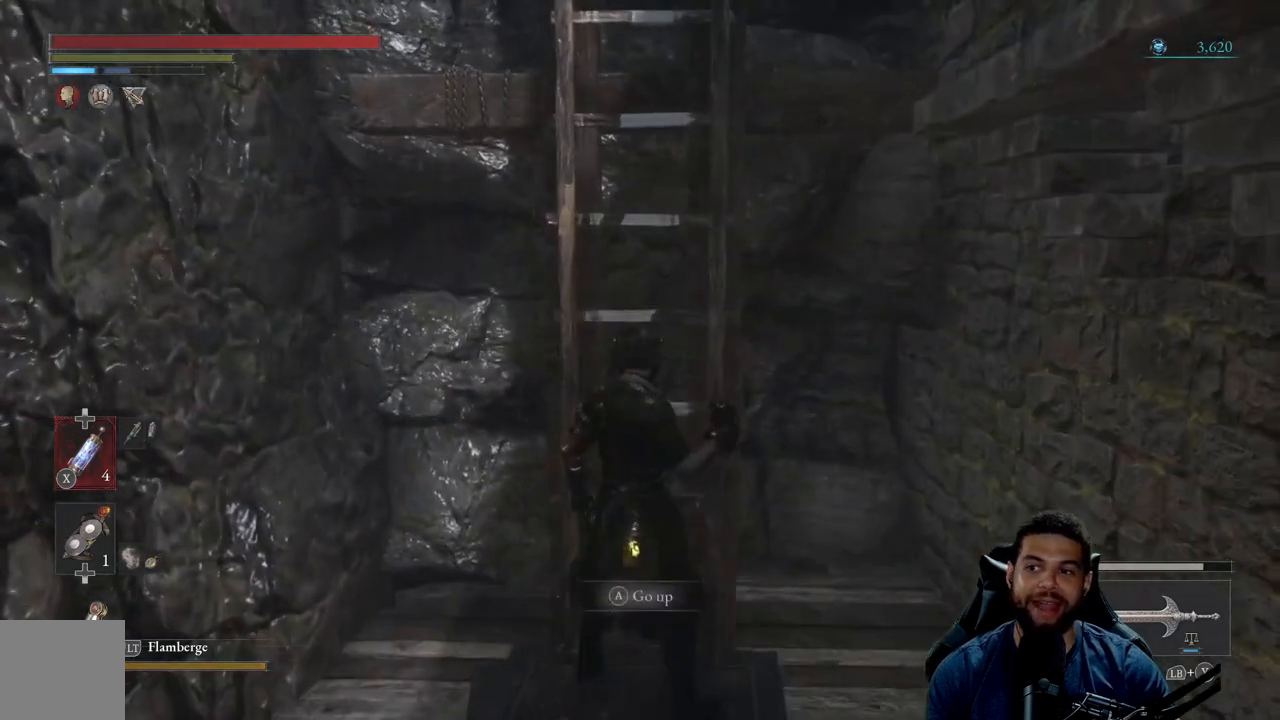
{"buttons": ["A"], "left_stick": "up", "right_stick": "center", "events": [[83, "A", "up"], [250, "right_stick", "up"], [350, "right_stick", "center"], [483, "A", "down"]]}
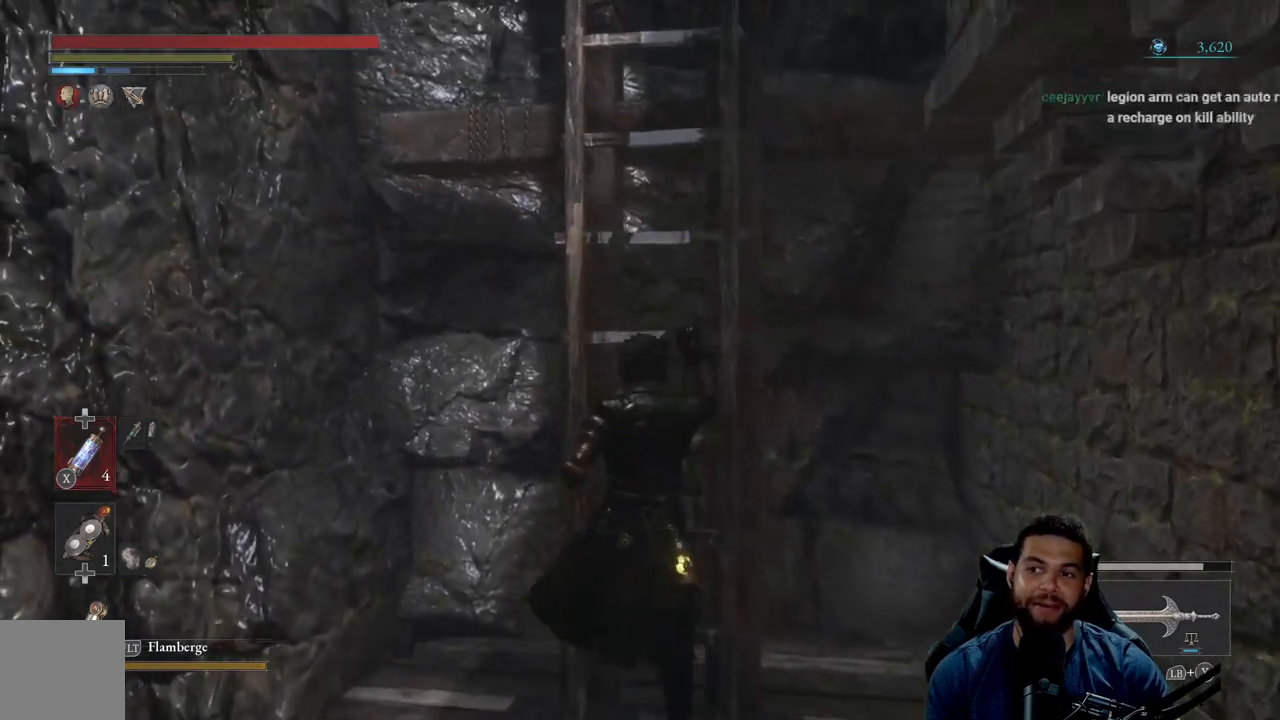
{"buttons": [], "left_stick": "up", "right_stick": "center", "events": [[83, "A", "up"], [217, "right_stick", "up"], [317, "right_stick", "center"]]}
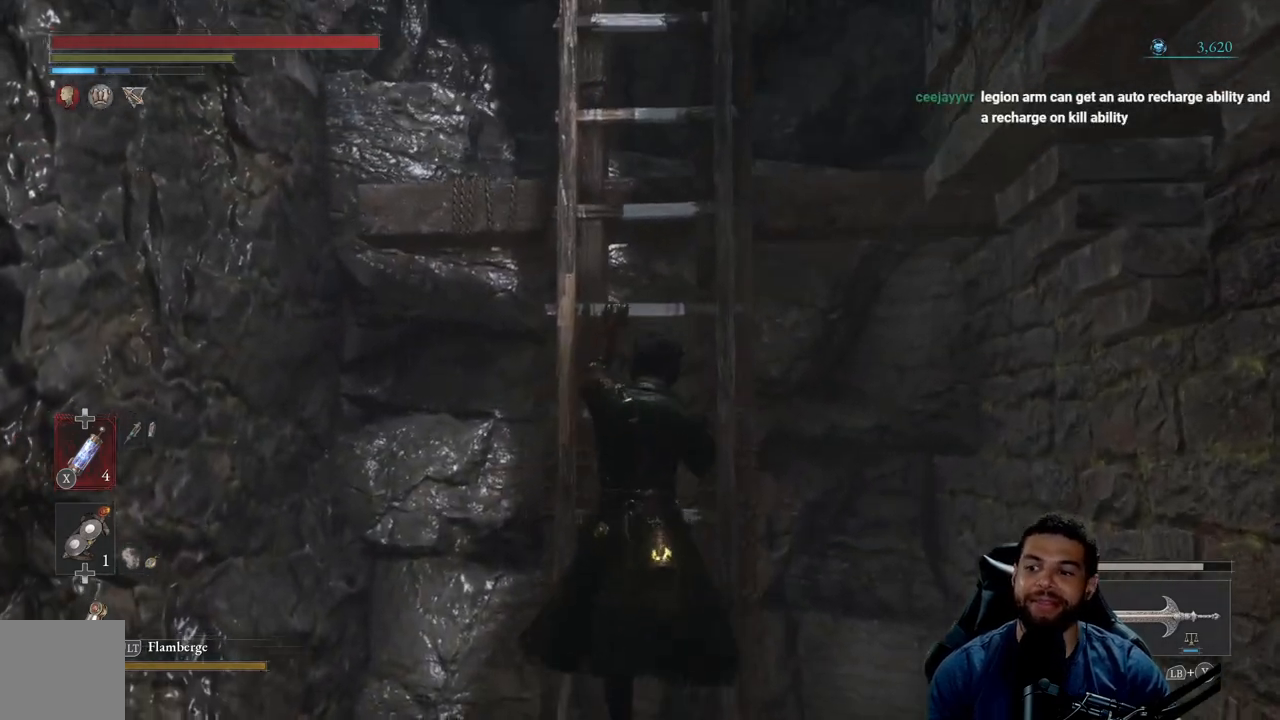
{"buttons": [], "left_stick": "up", "right_stick": "center", "events": [[117, "right_stick", "up-right"], [217, "right_stick", "center"]]}
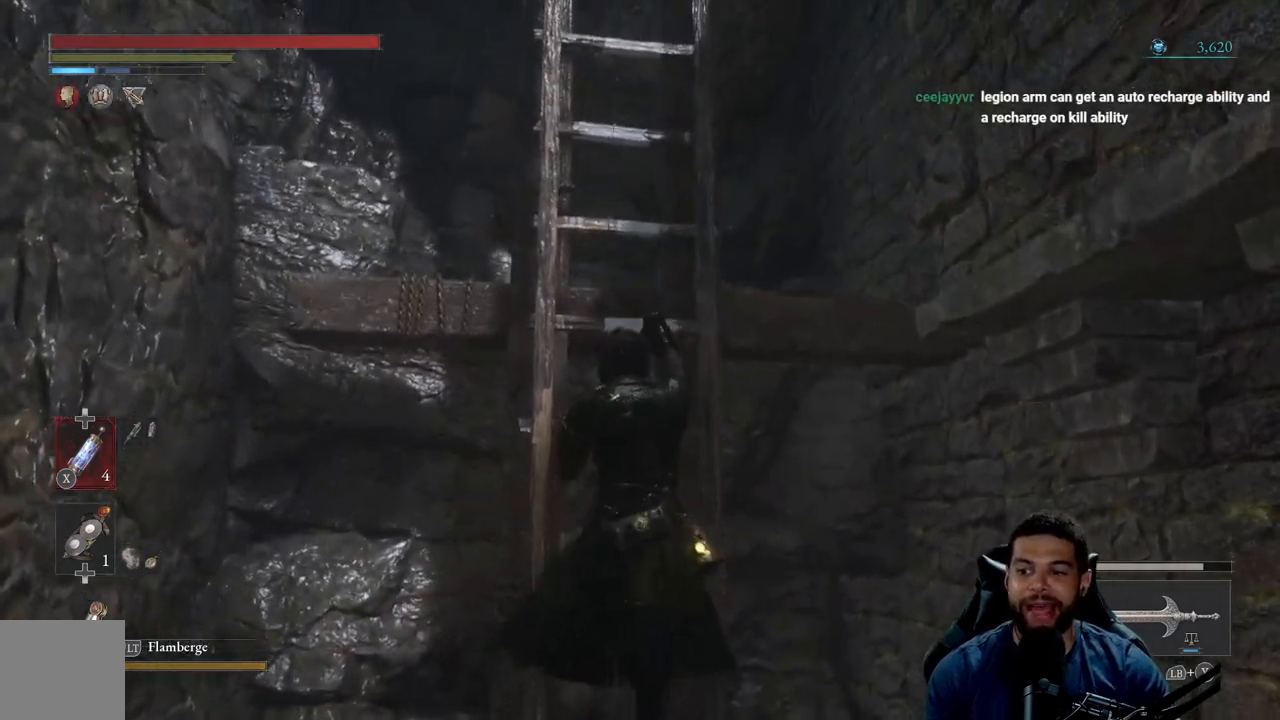
{"buttons": [], "left_stick": "up", "right_stick": "center", "events": [[283, "right_stick", "right"], [350, "right_stick", "center"]]}
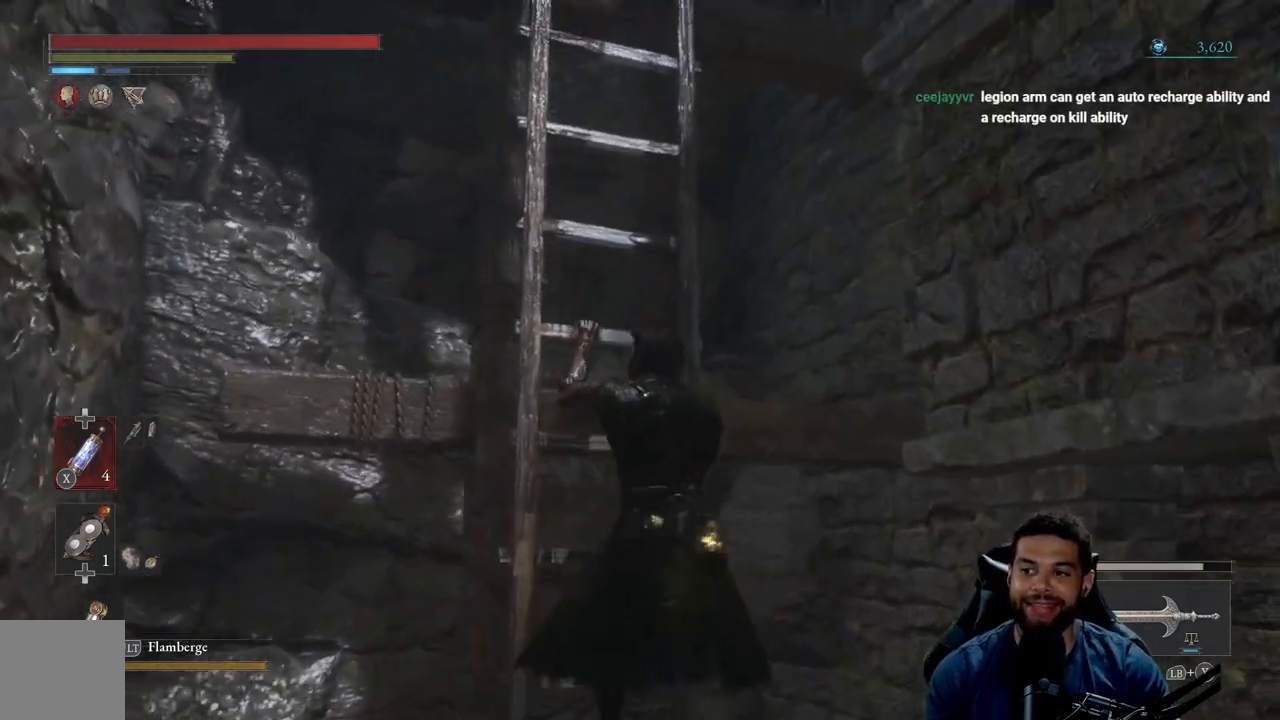
{"buttons": [], "left_stick": "up", "right_stick": "center", "events": [[300, "right_stick", "down-left"], [417, "right_stick", "center"]]}
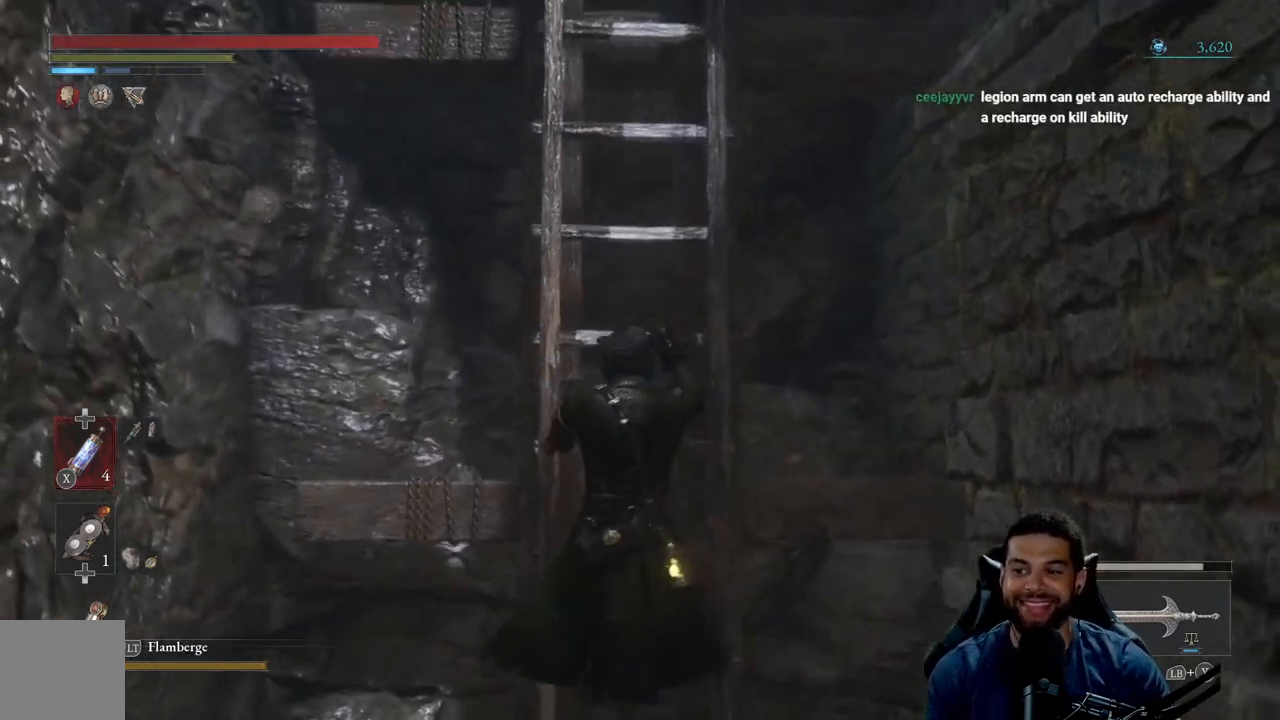
{"buttons": [], "left_stick": "up", "right_stick": "center", "events": [[150, "right_stick", "up"], [233, "right_stick", "center"]]}
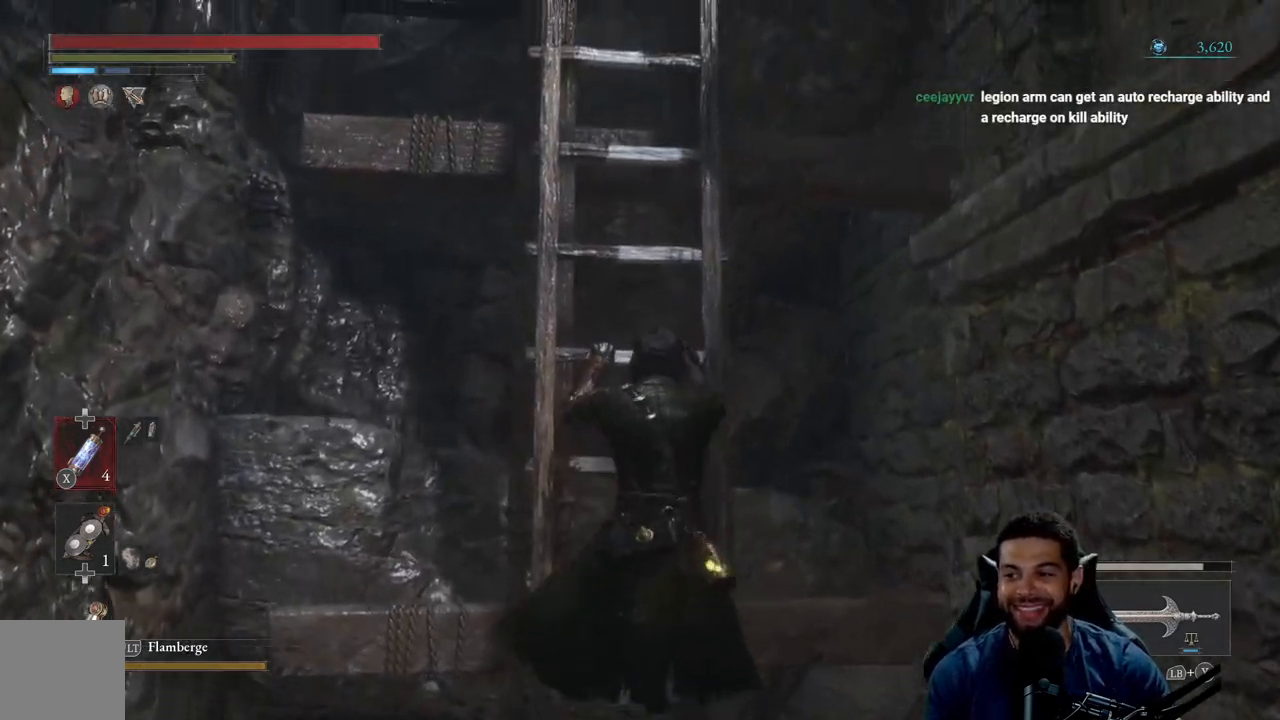
{"buttons": [], "left_stick": "up", "right_stick": "center", "events": []}
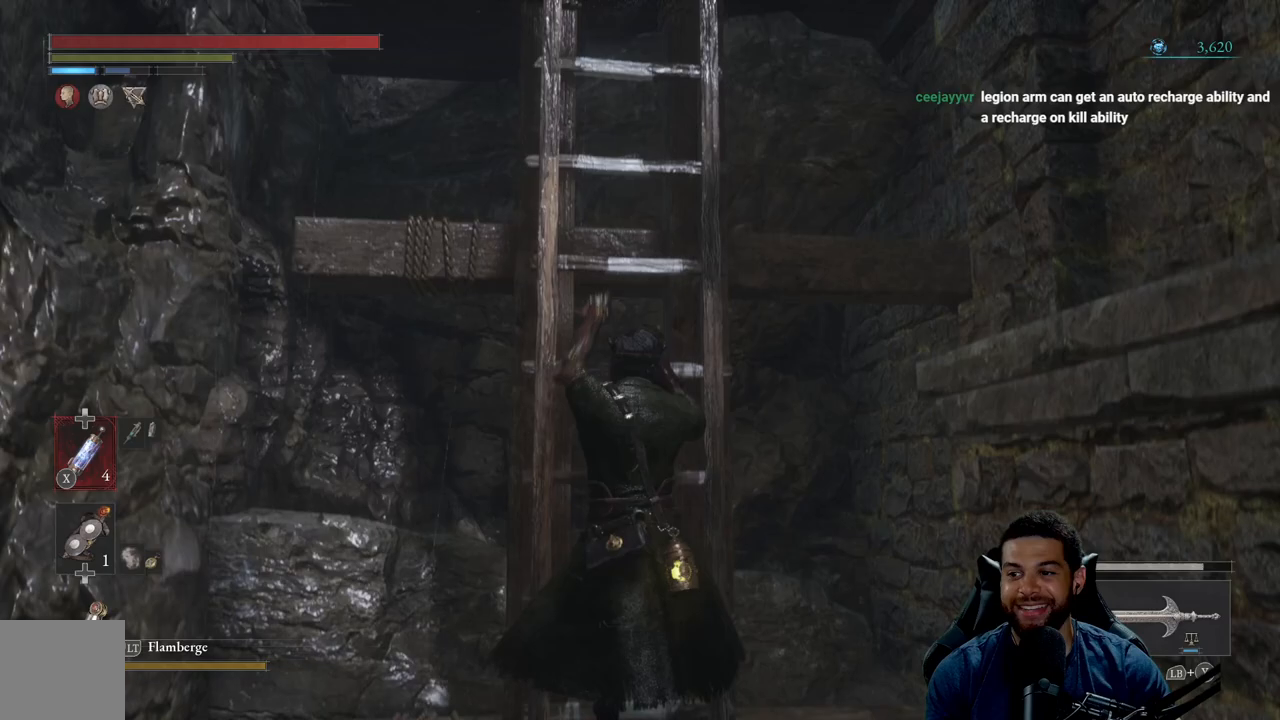
{"buttons": [], "left_stick": "up", "right_stick": "center", "events": []}
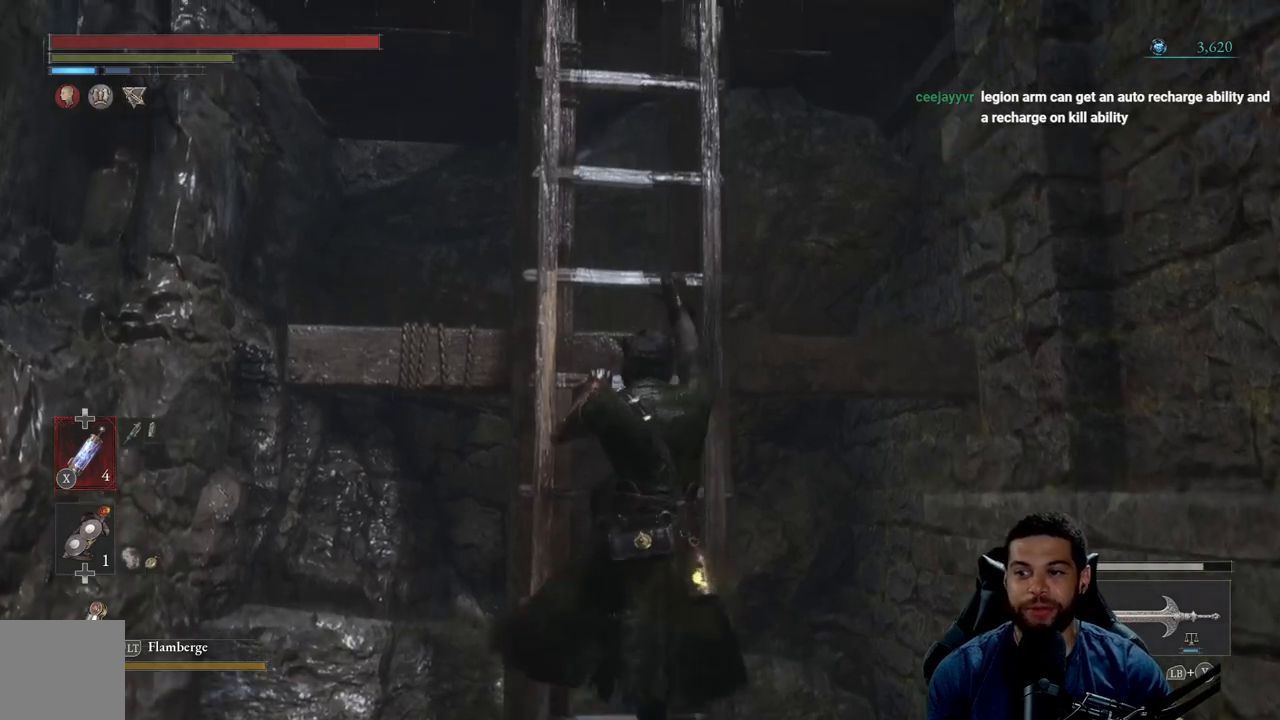
{"buttons": [], "left_stick": "up", "right_stick": "center", "events": []}
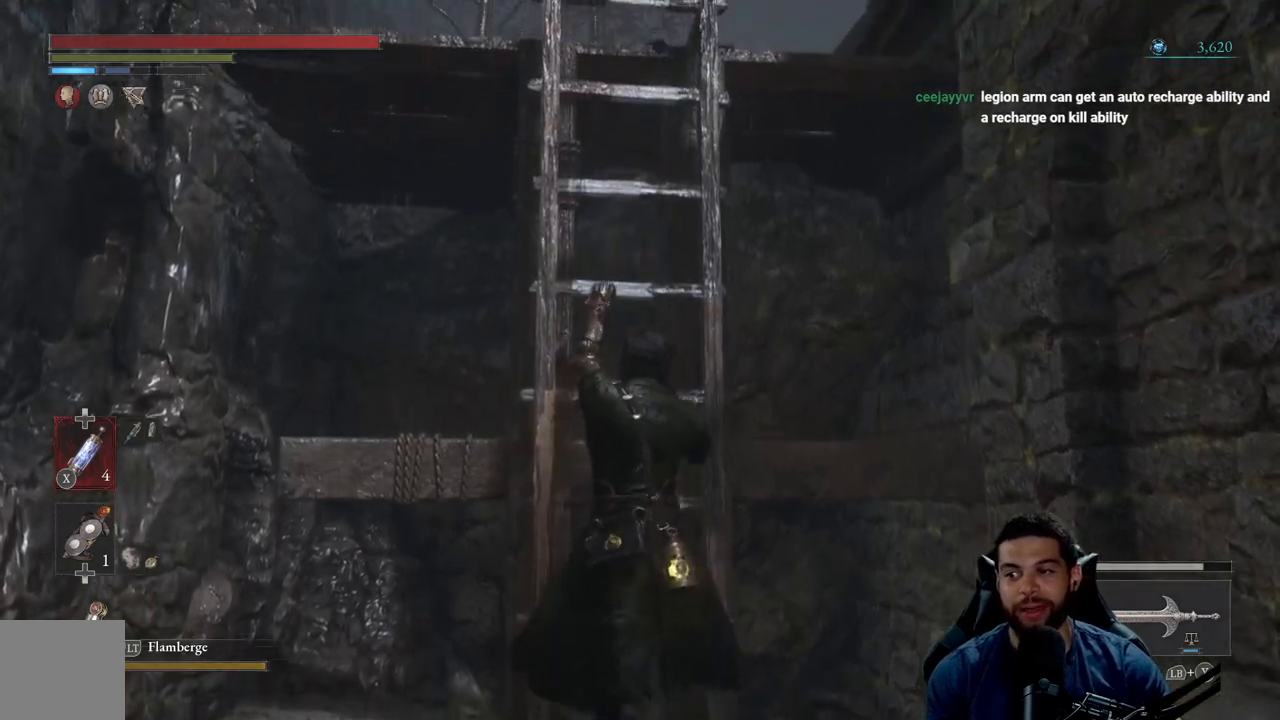
{"buttons": [], "left_stick": "up", "right_stick": "center", "events": []}